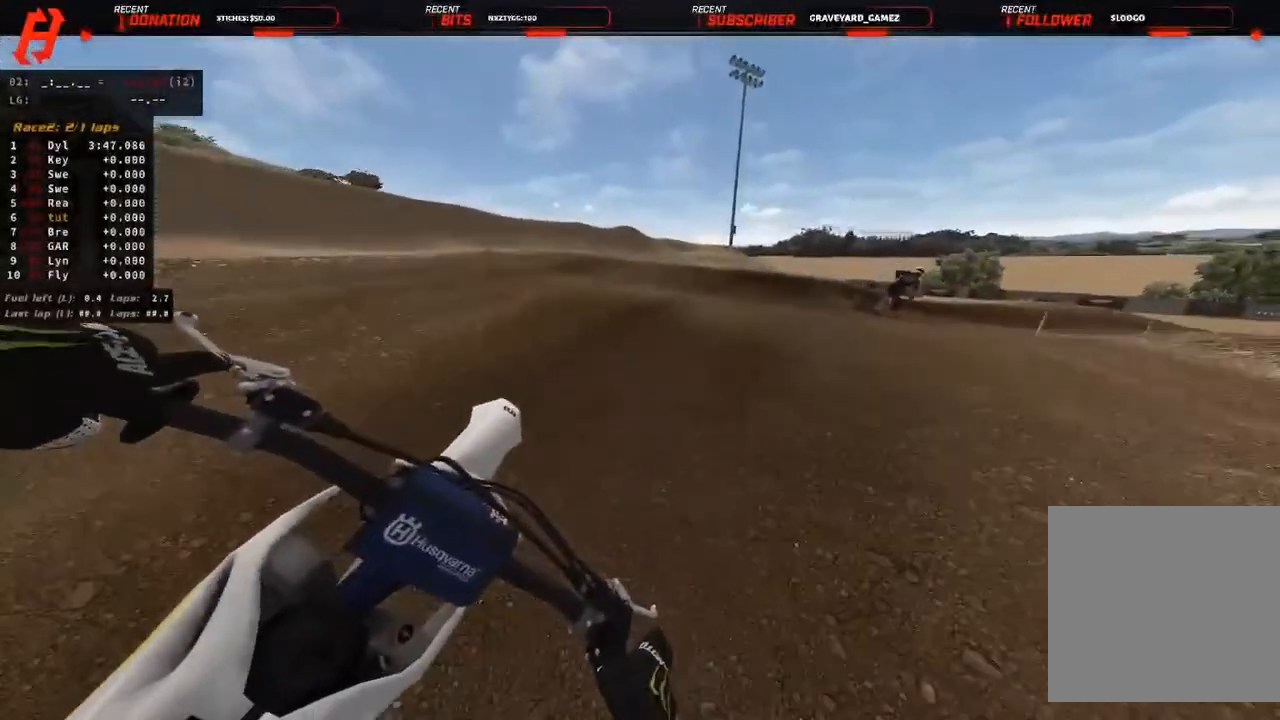
Gameplay with a controller (PlayStation layout); each line is a JSON object with the inputs held at the frame after it (dt_ms = milliseconds from this image to that frame). "events" lists button and stick changes between this image and that frame as [ms after this image, input, new state], when the widget could be followed in between.
{"dt_ms": 500, "buttons": ["R2", "R3"], "left_stick": "up-right", "right_stick": "down-left", "events": [[83, "R3", "up"], [333, "R2", "down"], [417, "R3", "down"]]}
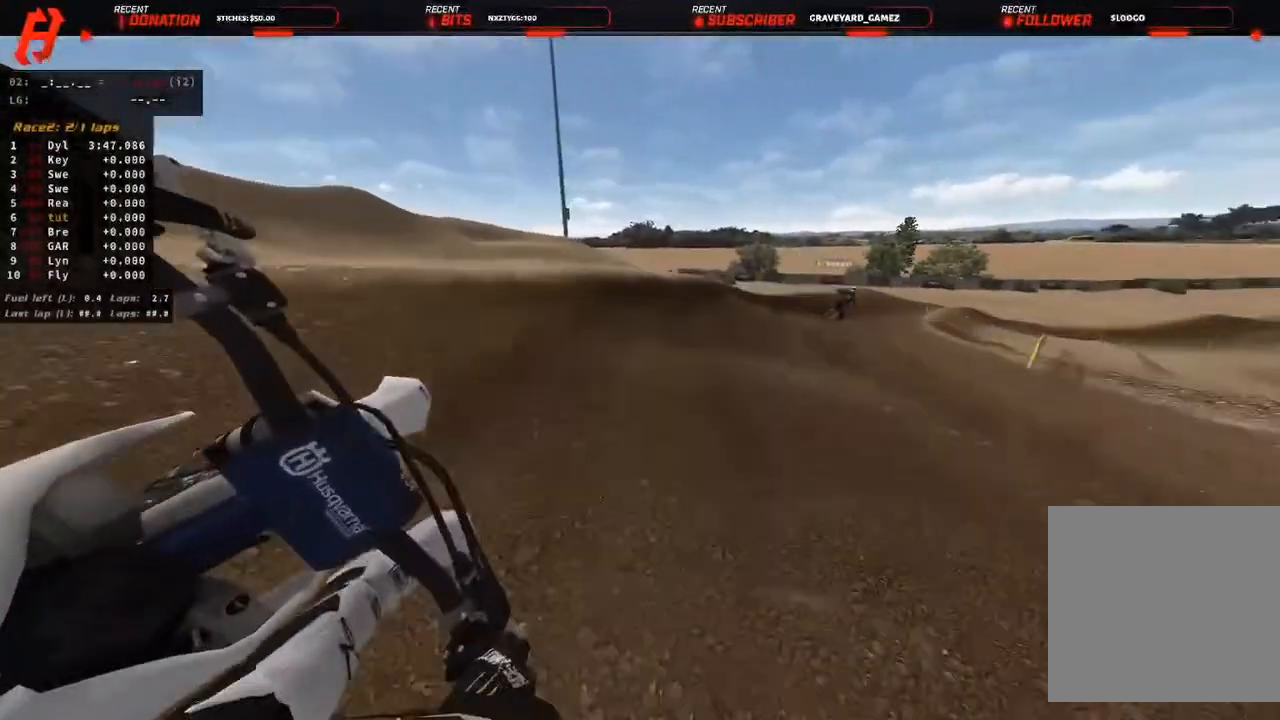
{"dt_ms": 500, "buttons": ["R2"], "left_stick": "up-right", "right_stick": "down-left", "events": [[83, "R3", "up"], [217, "right_stick", "center"], [333, "R3", "down"], [333, "right_stick", "down-left"], [500, "R3", "up"]]}
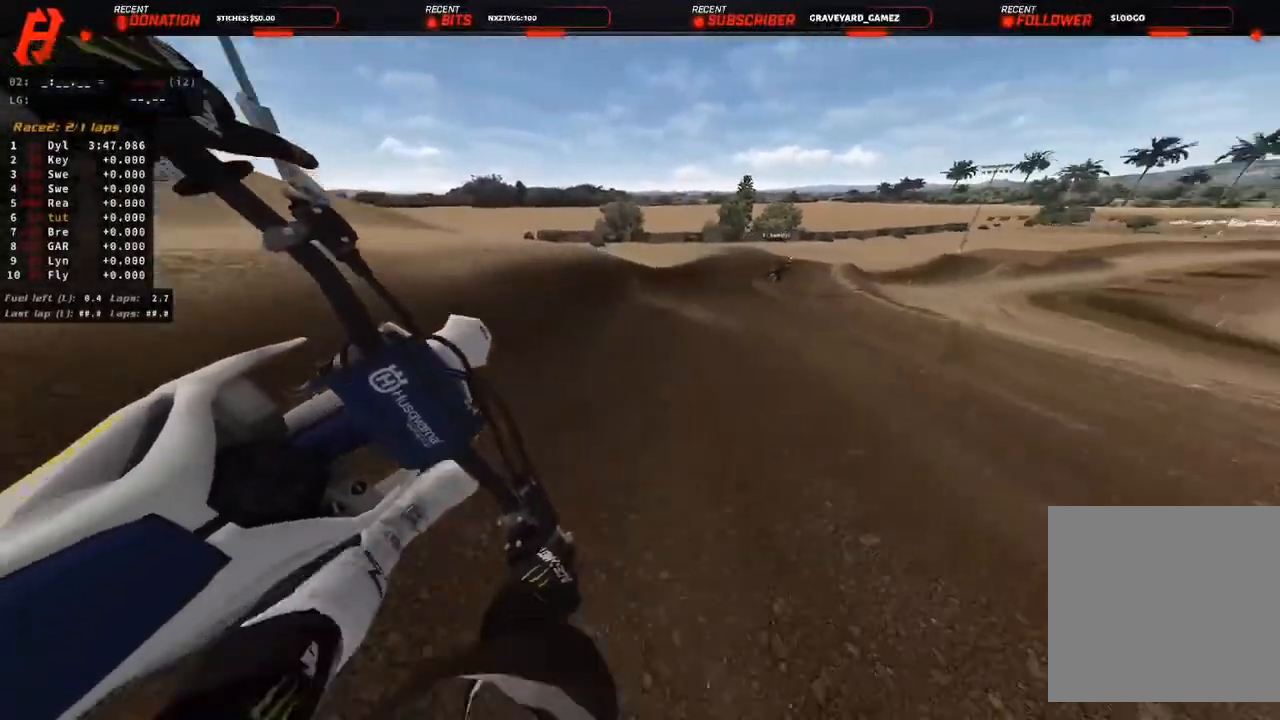
{"dt_ms": 500, "buttons": ["R2"], "left_stick": "up-right", "right_stick": "down", "events": [[367, "R3", "down"], [450, "right_stick", "down"], [500, "R3", "up"]]}
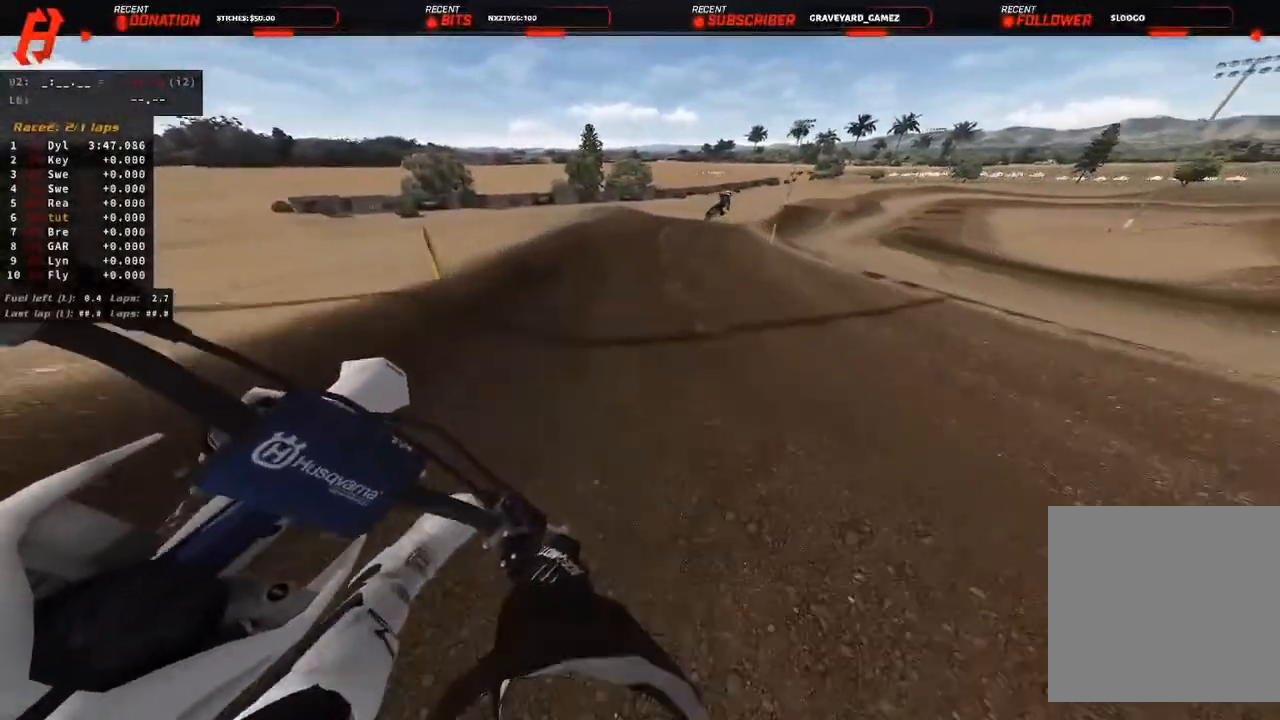
{"dt_ms": 500, "buttons": ["R2"], "left_stick": "up-right", "right_stick": "center", "events": [[417, "R3", "down"], [500, "R3", "up"], [500, "right_stick", "center"]]}
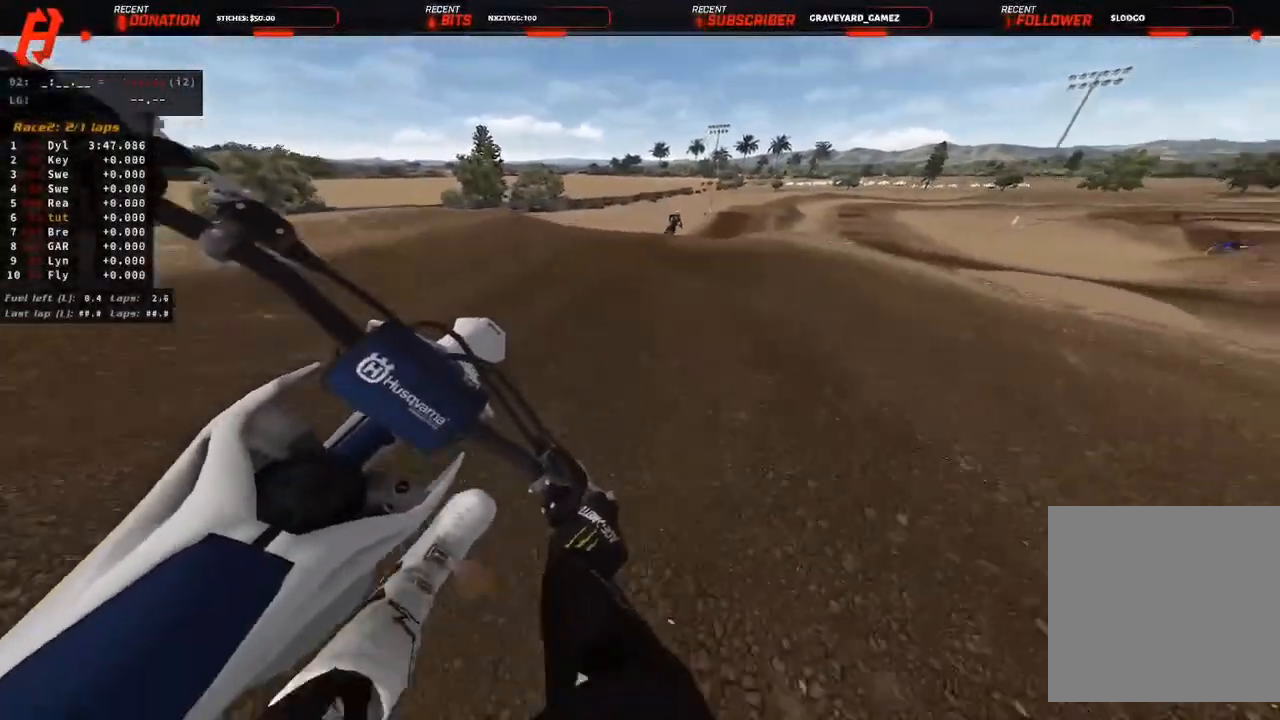
{"dt_ms": 500, "buttons": ["R2"], "left_stick": "up-right", "right_stick": "down-left", "events": [[183, "right_stick", "down"], [333, "R3", "down"], [467, "right_stick", "down-left"], [500, "R3", "up"]]}
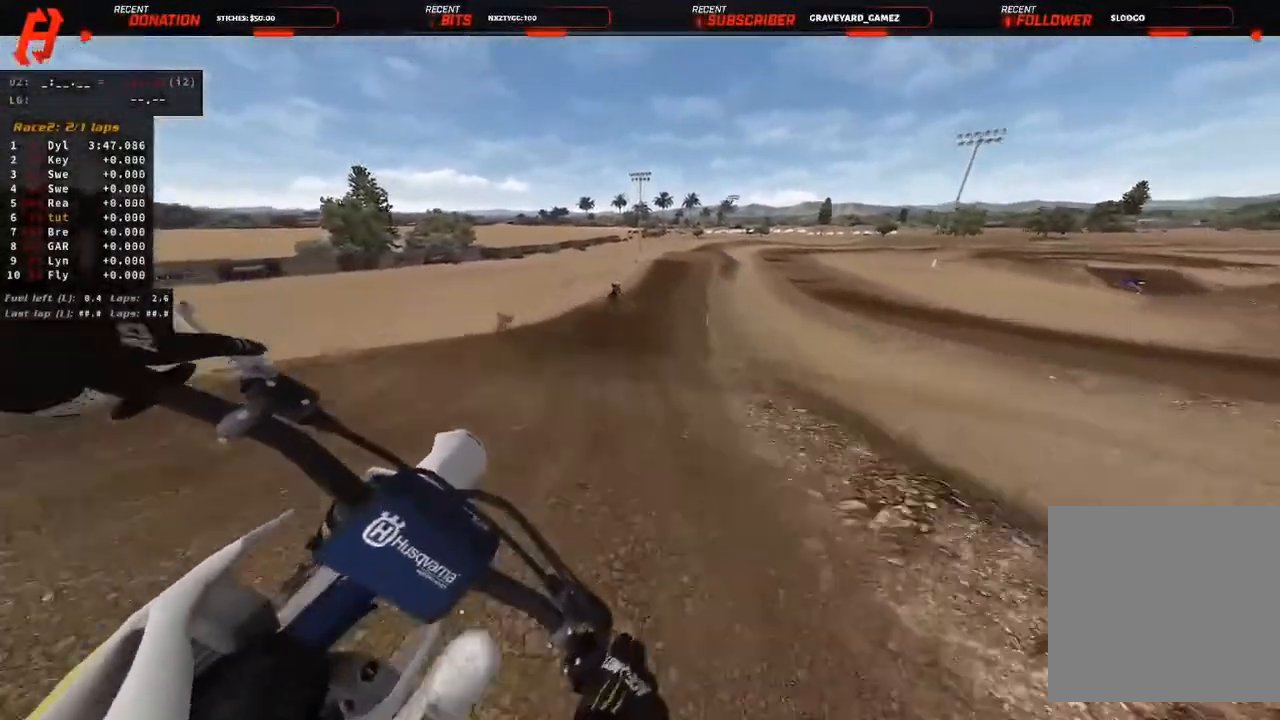
{"dt_ms": 500, "buttons": ["R2", "R3"], "left_stick": "up-left", "right_stick": "center", "events": [[50, "L1", "down"], [100, "left_stick", "up"], [167, "L1", "up"], [233, "right_stick", "up-left"], [267, "left_stick", "up-left"], [450, "right_stick", "center"], [500, "R3", "down"]]}
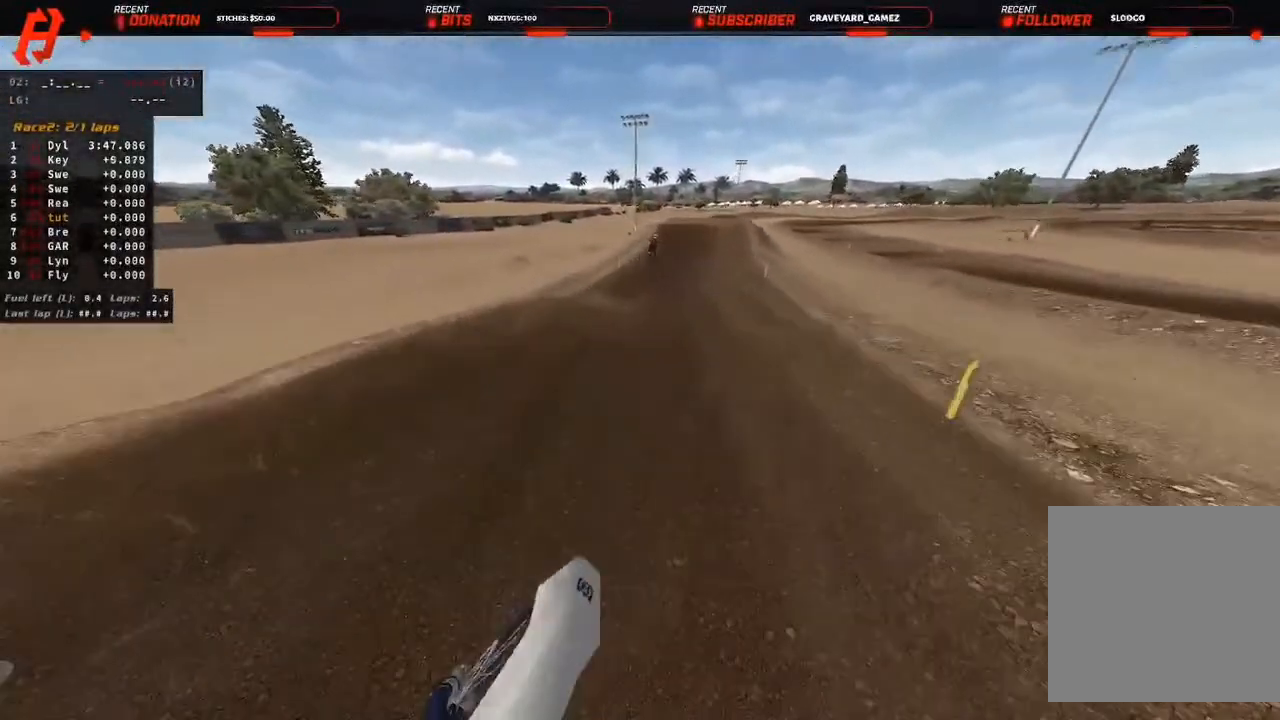
{"dt_ms": 500, "buttons": ["R2"], "left_stick": "up", "right_stick": "center", "events": [[50, "right_stick", "down"], [100, "left_stick", "up"], [117, "R3", "up"], [200, "R3", "down"], [367, "R3", "up"], [500, "right_stick", "center"]]}
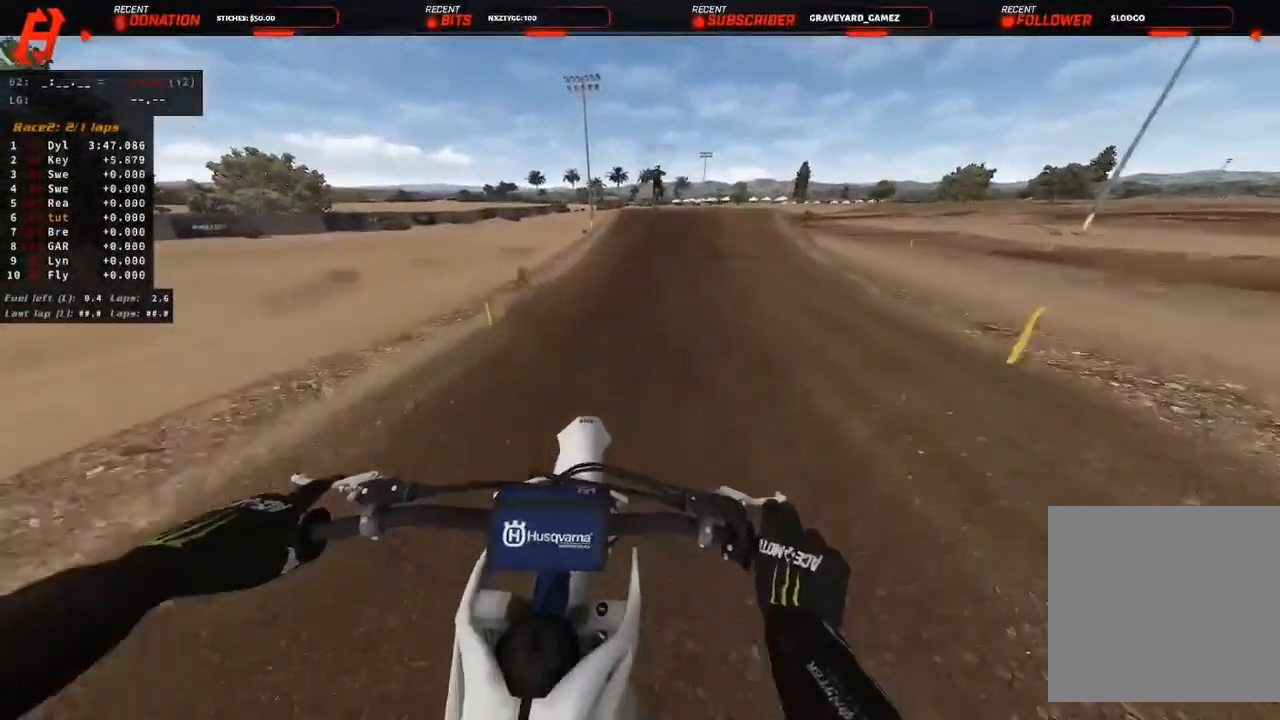
{"dt_ms": 500, "buttons": ["R2"], "left_stick": "up", "right_stick": "center", "events": []}
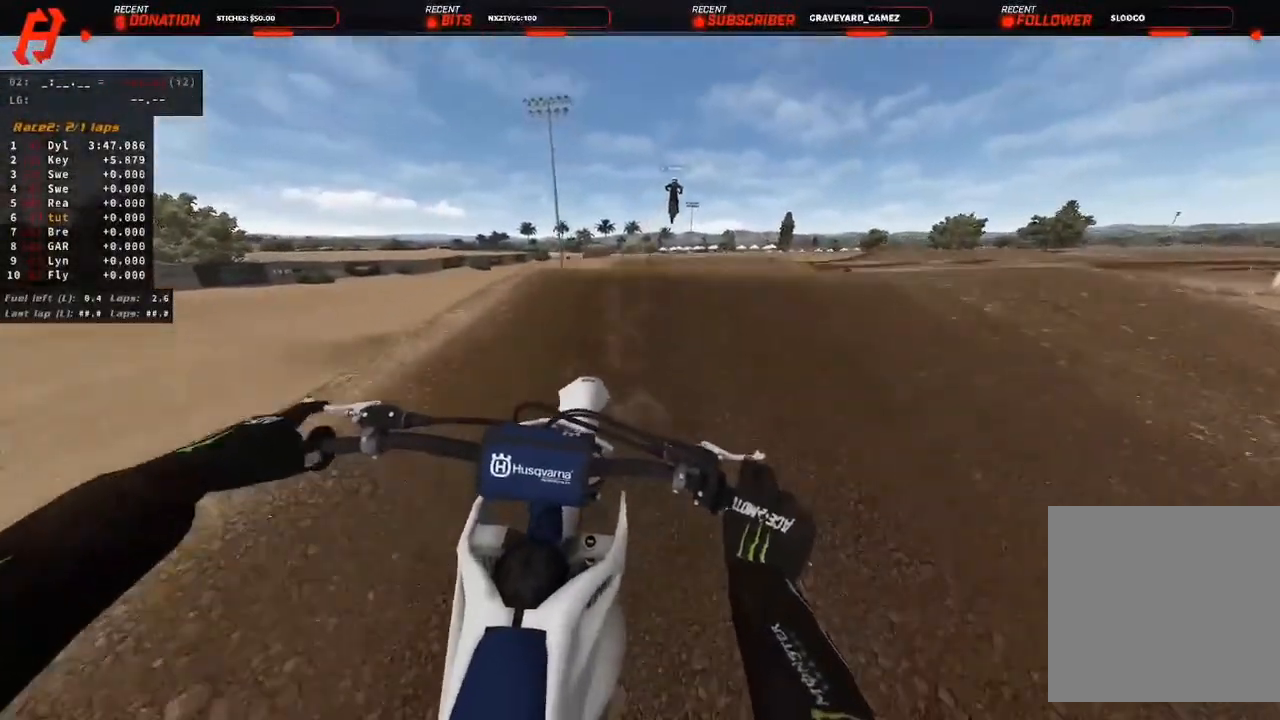
{"dt_ms": 500, "buttons": ["R2"], "left_stick": "up-left", "right_stick": "down-left", "events": [[50, "R3", "down"], [50, "right_stick", "right"], [133, "right_stick", "down-right"], [150, "R3", "up"], [250, "R3", "down"], [250, "right_stick", "down"], [417, "R3", "up"], [450, "right_stick", "down-left"], [500, "left_stick", "up-left"]]}
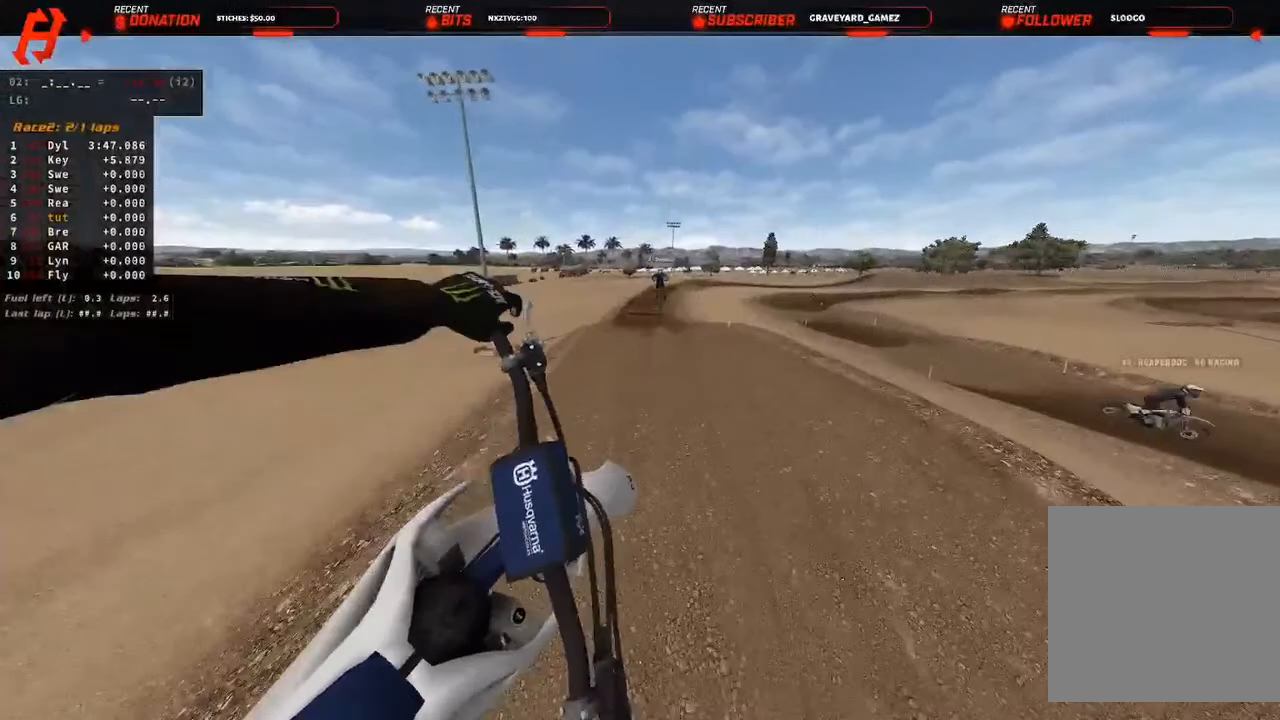
{"dt_ms": 500, "buttons": ["R2"], "left_stick": "up", "right_stick": "down-left", "events": [[167, "R2", "up"], [283, "R1", "down"], [350, "left_stick", "up"], [383, "R1", "up"], [483, "R2", "down"]]}
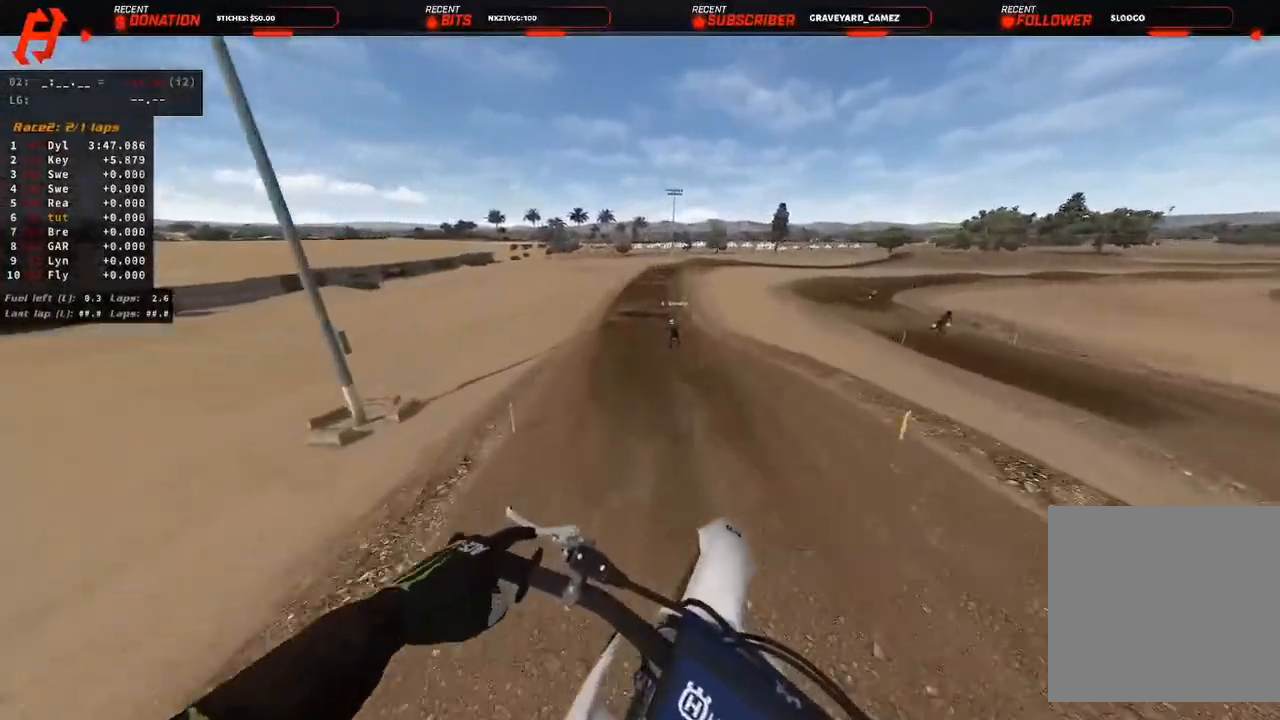
{"dt_ms": 500, "buttons": ["R2"], "left_stick": "up-left", "right_stick": "center"}
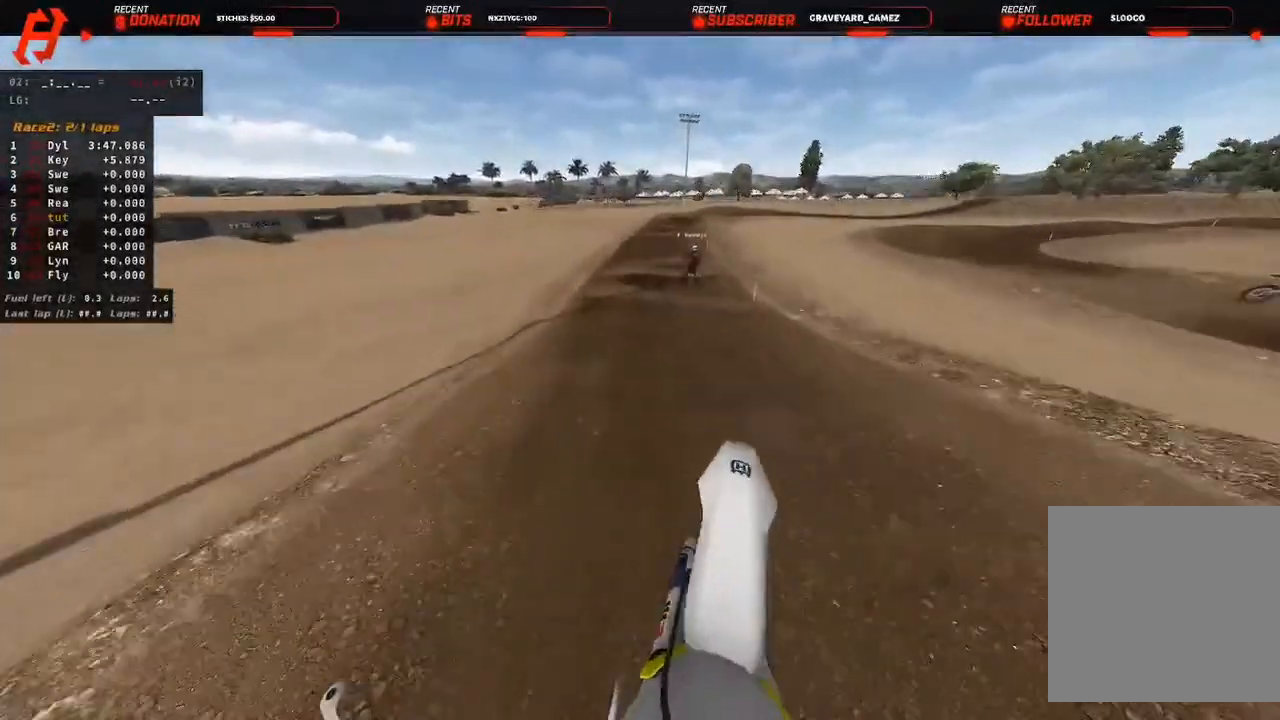
{"dt_ms": 500, "buttons": ["R2"], "left_stick": "up-left", "right_stick": "center", "events": [[117, "R3", "down"], [200, "R3", "up"], [317, "R3", "down"], [317, "right_stick", "down"], [450, "R3", "up"], [450, "right_stick", "center"]]}
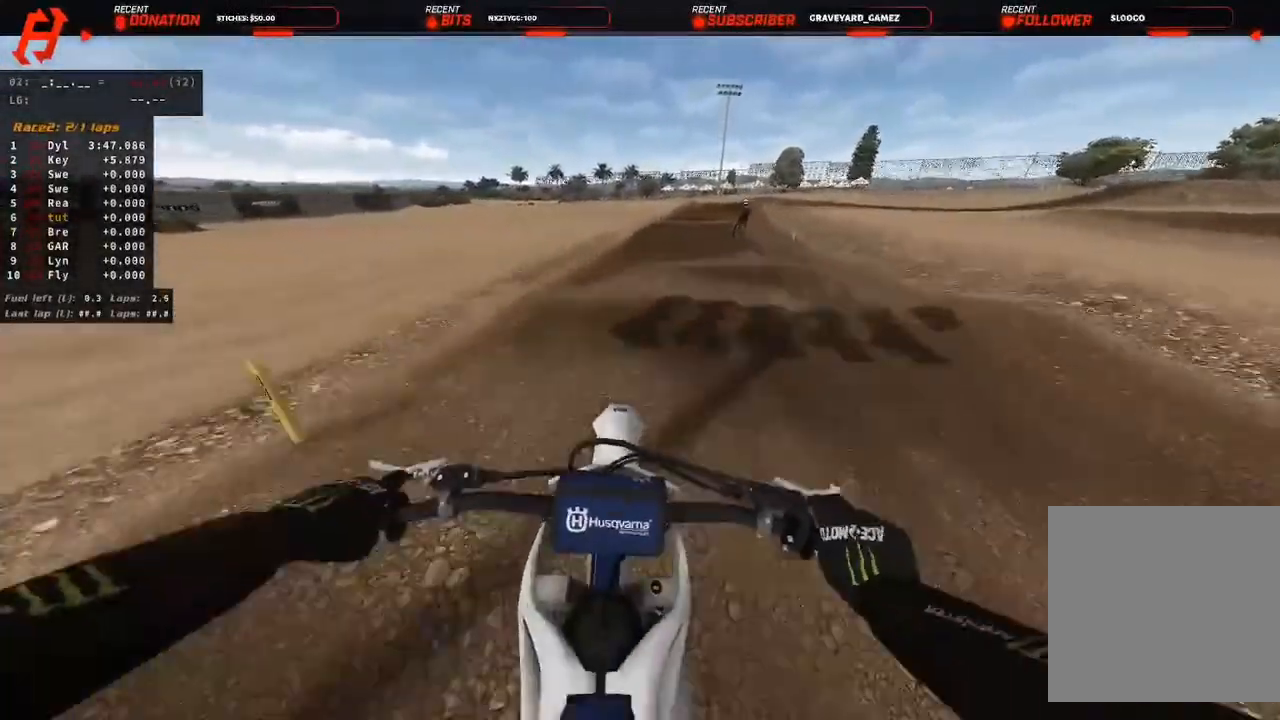
{"dt_ms": 500, "buttons": ["R2"], "left_stick": "up", "right_stick": "down", "events": [[200, "right_stick", "down"], [300, "left_stick", "up"], [383, "right_stick", "down-right"], [500, "right_stick", "down"]]}
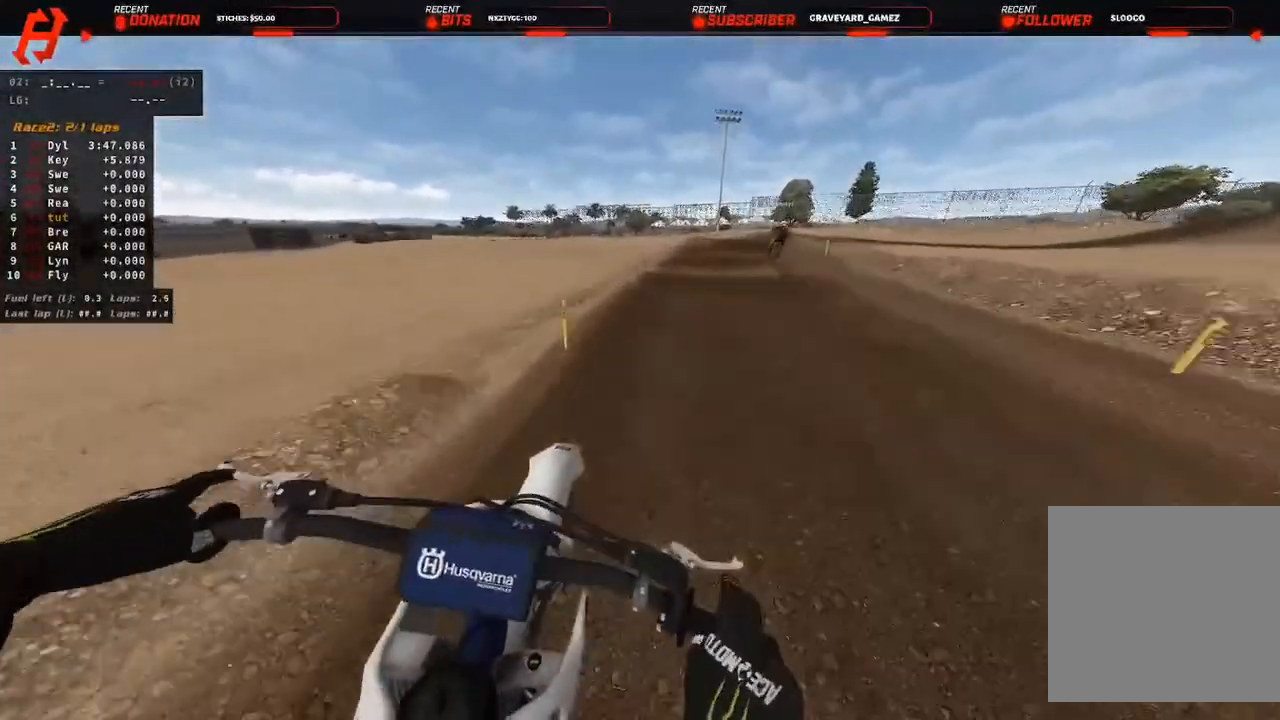
{"dt_ms": 500, "buttons": ["R2"], "left_stick": "up-right", "right_stick": "down-left", "events": [[167, "left_stick", "up-right"], [167, "right_stick", "down-left"]]}
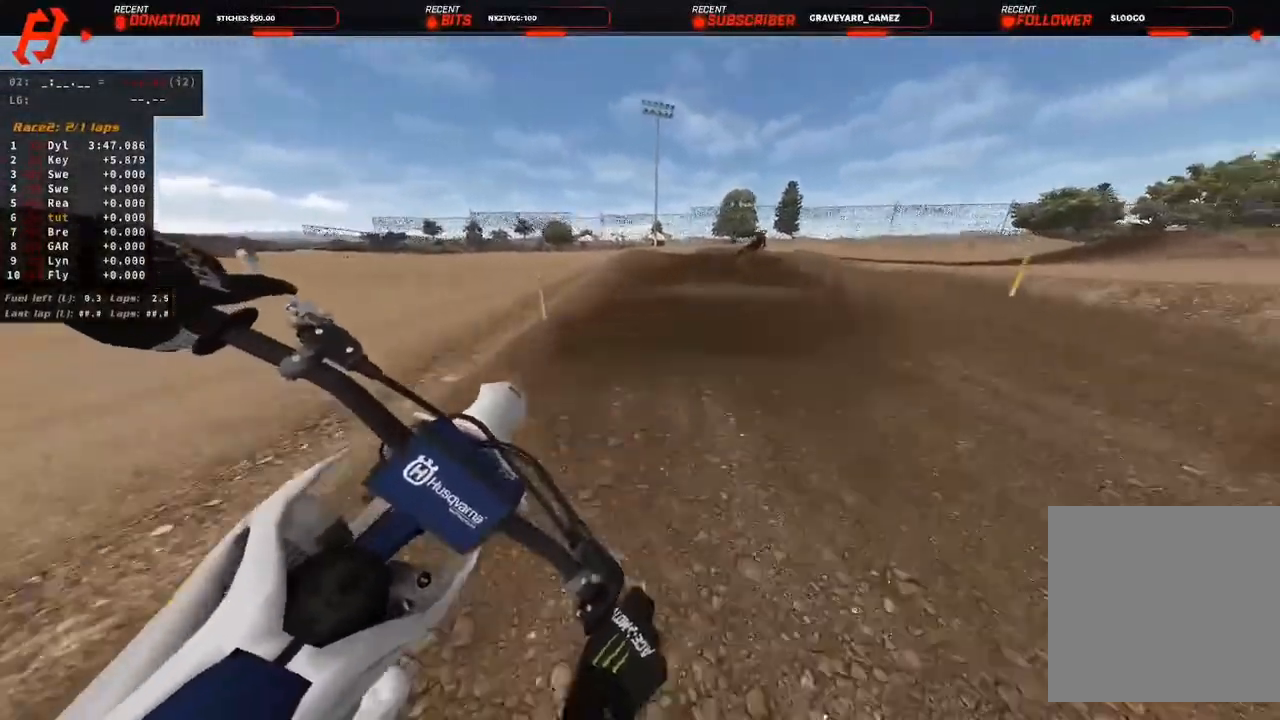
{"dt_ms": 500, "buttons": ["R2"], "left_stick": "up-right", "right_stick": "down-left", "events": []}
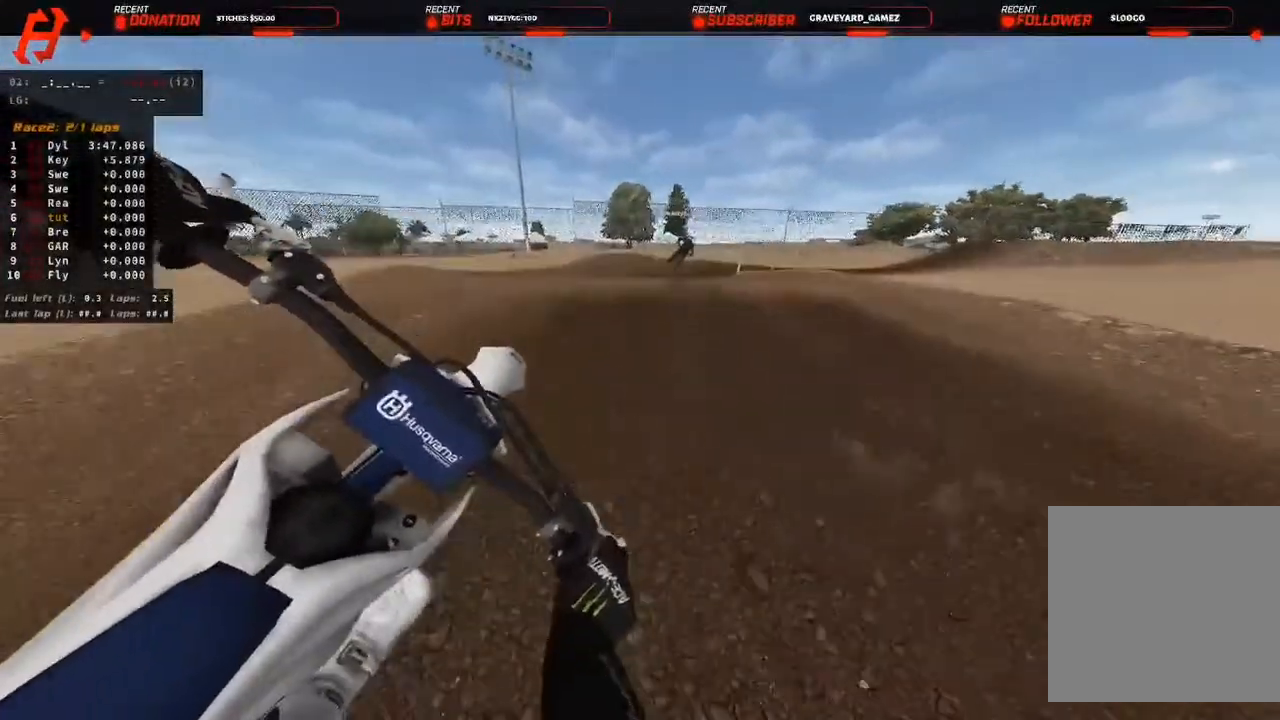
{"dt_ms": 500, "buttons": ["R2"], "left_stick": "up-right", "right_stick": "down-left"}
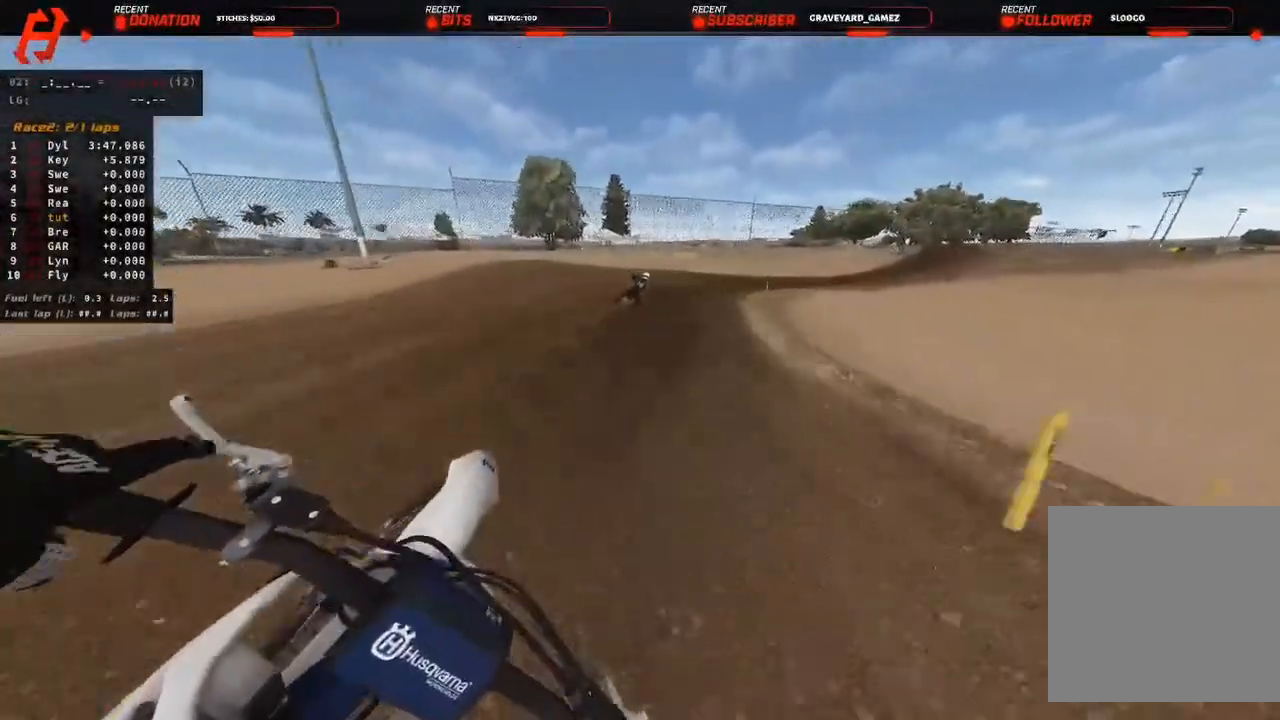
{"dt_ms": 500, "buttons": ["R2"], "left_stick": "up-right", "right_stick": "left", "events": [[133, "right_stick", "left"], [250, "R3", "down"], [250, "right_stick", "down-left"], [333, "R3", "up"], [500, "right_stick", "left"]]}
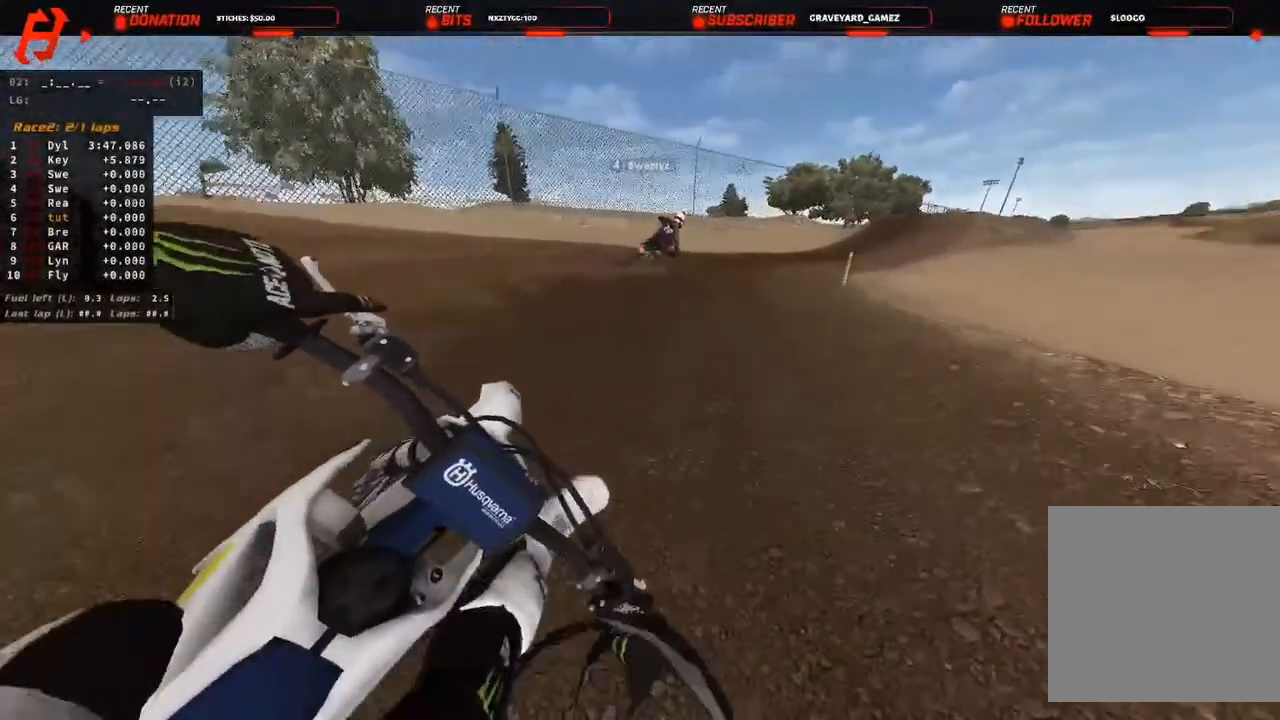
{"dt_ms": 500, "buttons": ["R2", "R3"], "left_stick": "up-right", "right_stick": "down-left", "events": [[417, "R3", "down"], [417, "right_stick", "down-left"]]}
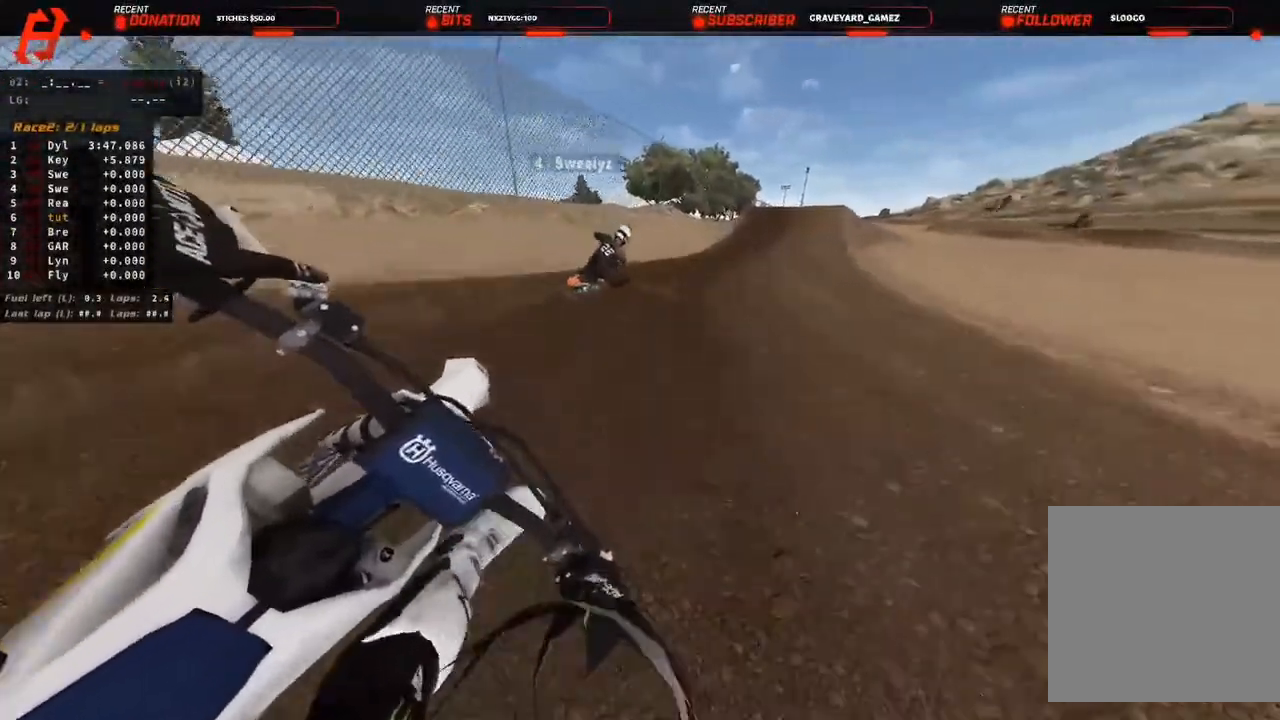
{"dt_ms": 500, "buttons": ["R2", "R3"], "left_stick": "up-right", "right_stick": "down-left", "events": [[83, "R3", "up"], [250, "R3", "down"], [367, "R3", "up"], [450, "R3", "down"]]}
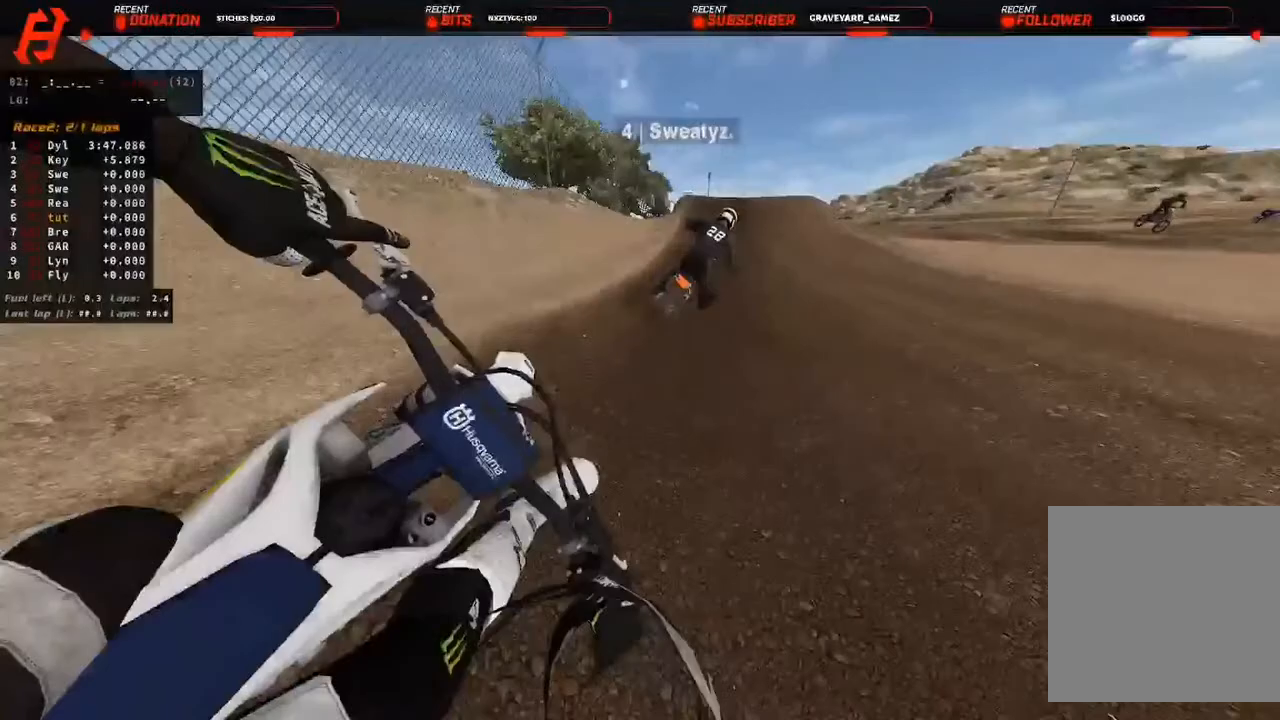
{"dt_ms": 500, "buttons": ["R2"], "left_stick": "up-right", "right_stick": "down-left", "events": [[117, "R3", "up"]]}
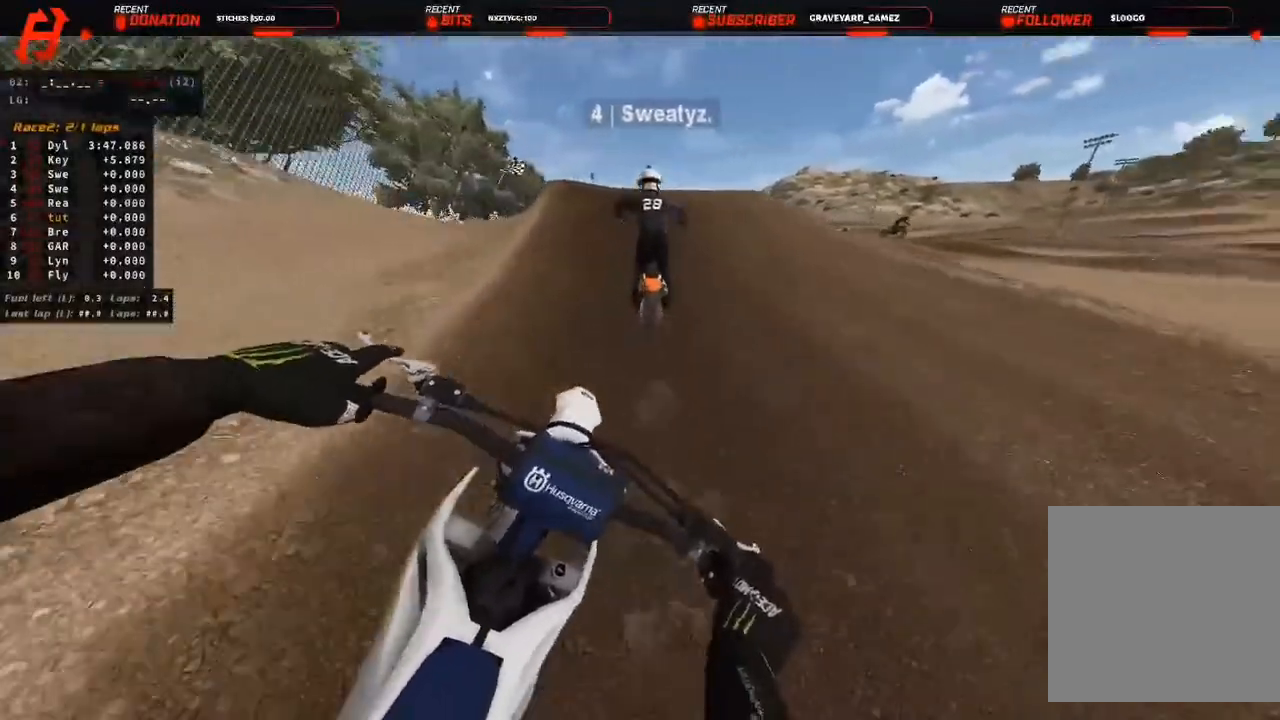
{"dt_ms": 1000, "buttons": ["R2"], "left_stick": "center", "right_stick": "down-right"}
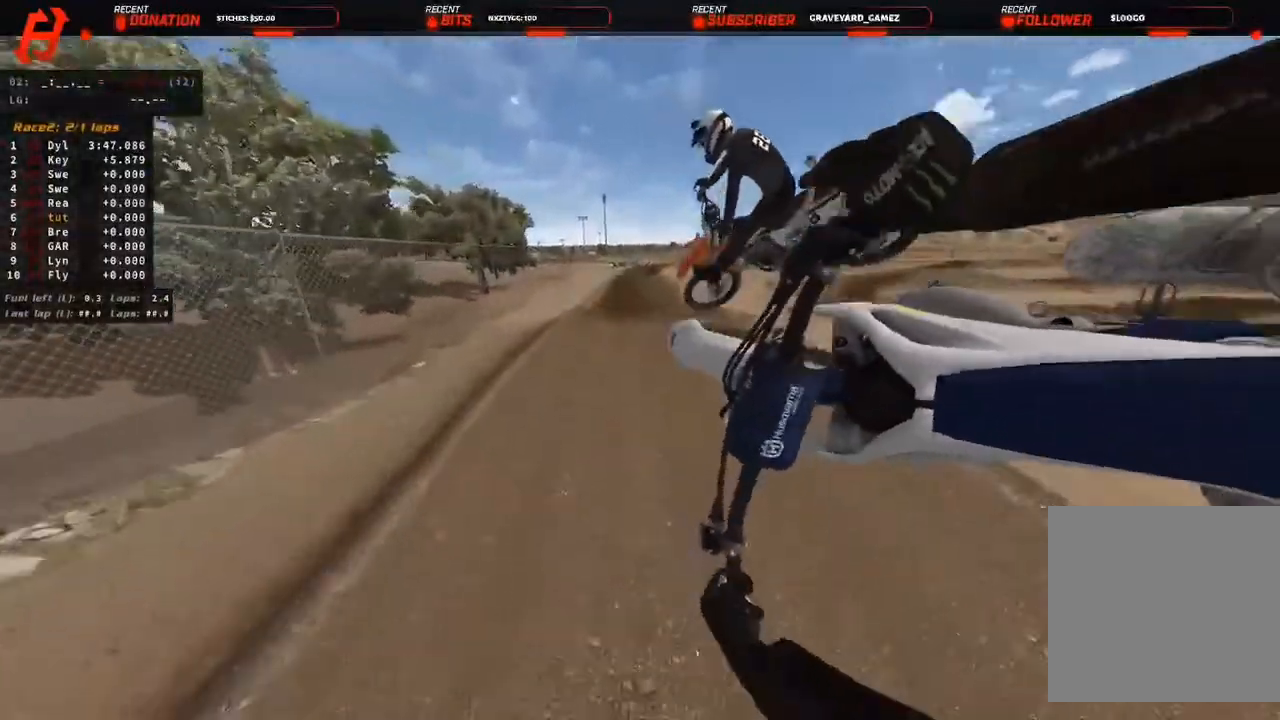
{"dt_ms": 500, "buttons": ["R2"], "left_stick": "up-right", "right_stick": "down", "events": [[417, "right_stick", "down"], [467, "left_stick", "up-right"]]}